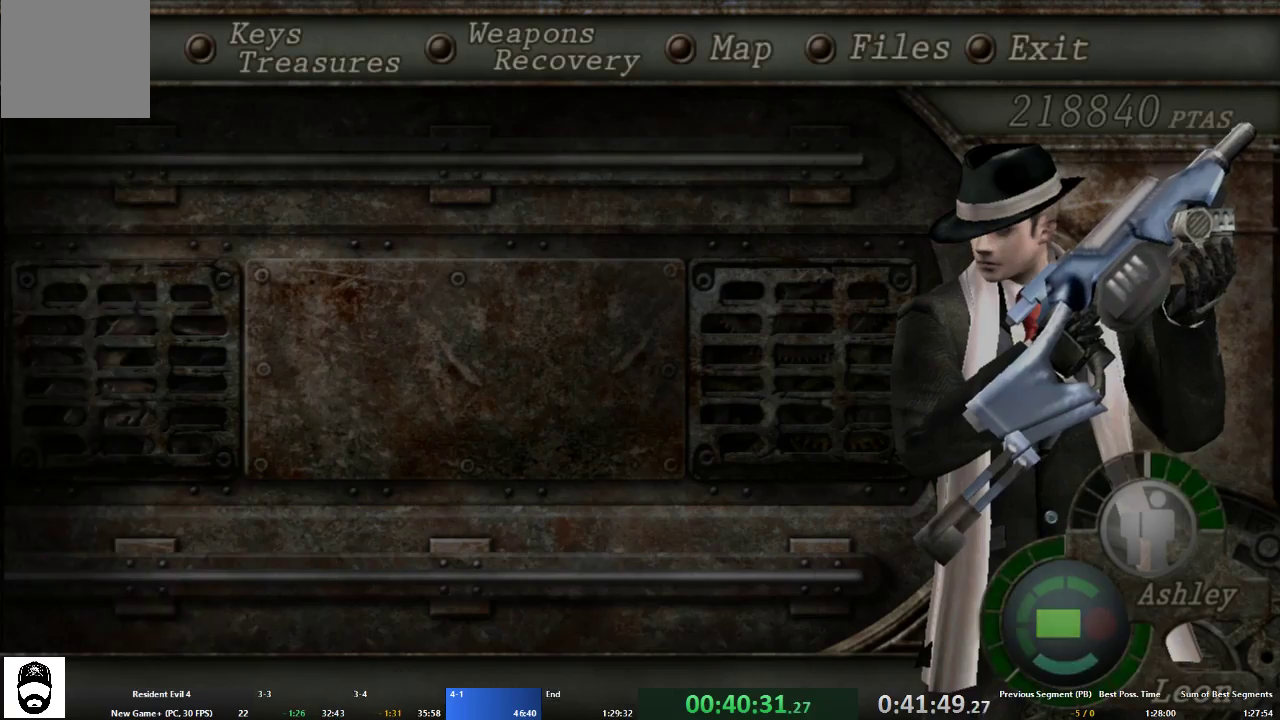
Gameplay with a controller (Xbox layout); each line is a JSON object with the inputs held at the frame after it. "events" lists button and stick changes between this image and that frame as [ms after this image, input, new state], when the widget could be followed in between. Not read: L3 R3.
{"buttons": [], "left_stick": "center", "right_stick": "center", "events": []}
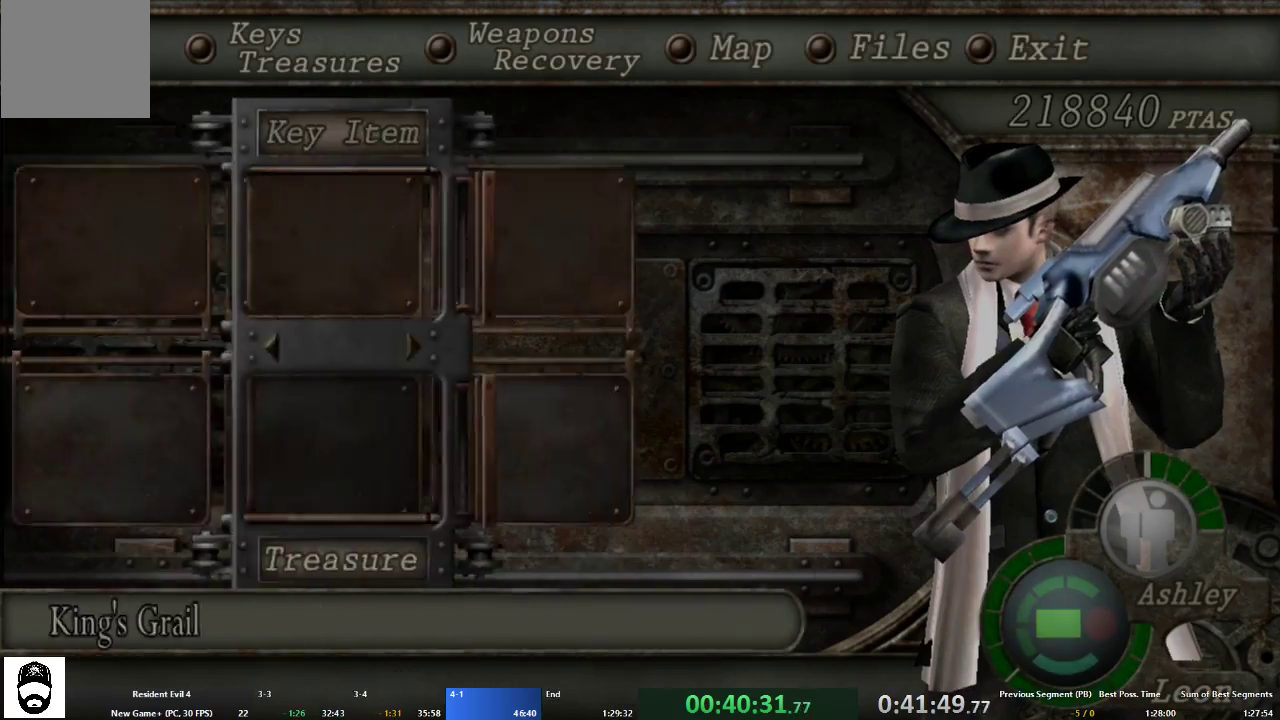
{"buttons": ["X"], "left_stick": "center", "right_stick": "center", "events": [[67, "DPAD_RIGHT", "down"], [167, "DPAD_RIGHT", "up"], [167, "X", "down"], [233, "X", "up"], [300, "X", "down"], [367, "X", "up"], [467, "X", "down"]]}
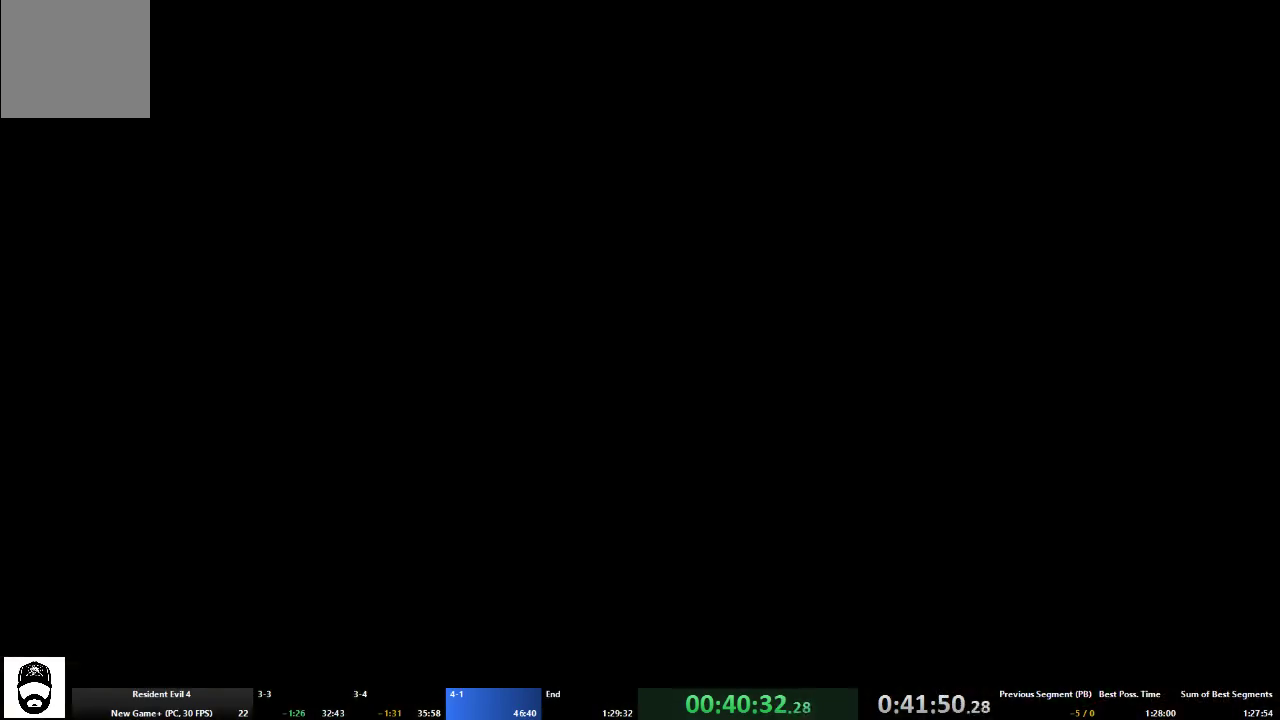
{"buttons": [], "left_stick": "right", "right_stick": "center", "events": [[33, "X", "up"], [133, "X", "down"], [167, "X", "up"], [300, "left_stick", "down-right"], [500, "left_stick", "right"]]}
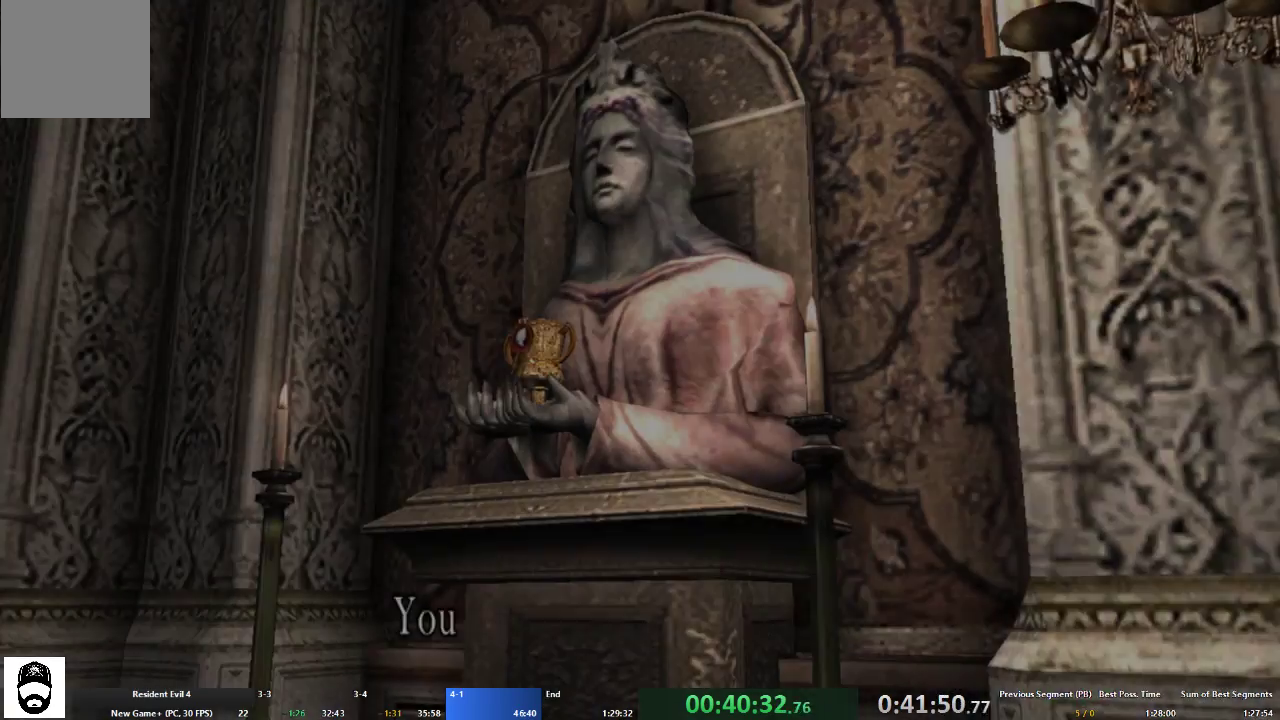
{"buttons": [], "left_stick": "right", "right_stick": "center", "events": [[67, "X", "down"], [100, "X", "up"], [200, "X", "down"], [267, "X", "up"]]}
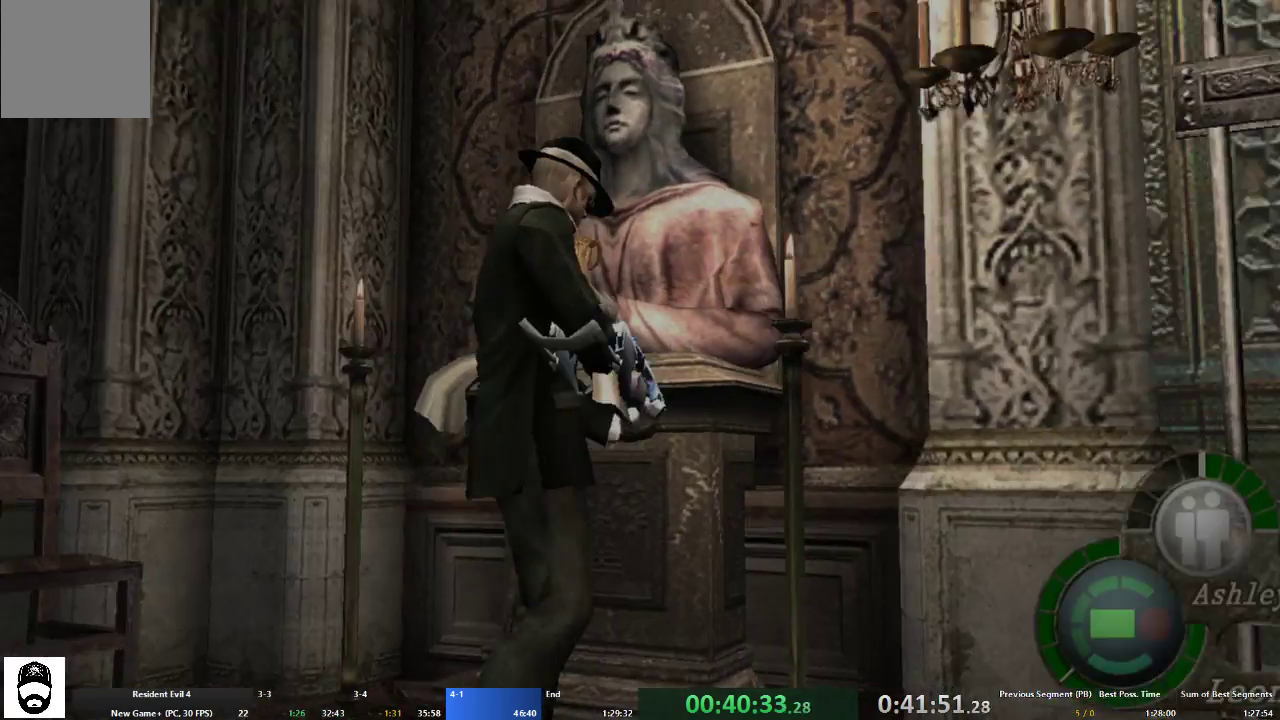
{"buttons": ["A"], "left_stick": "up-left", "right_stick": "center", "events": [[100, "right_stick", "down-right"], [167, "right_stick", "right"], [233, "L2", "down"], [267, "right_stick", "center"], [300, "left_stick", "up"], [333, "L2", "up"], [367, "A", "down"], [400, "left_stick", "up-left"]]}
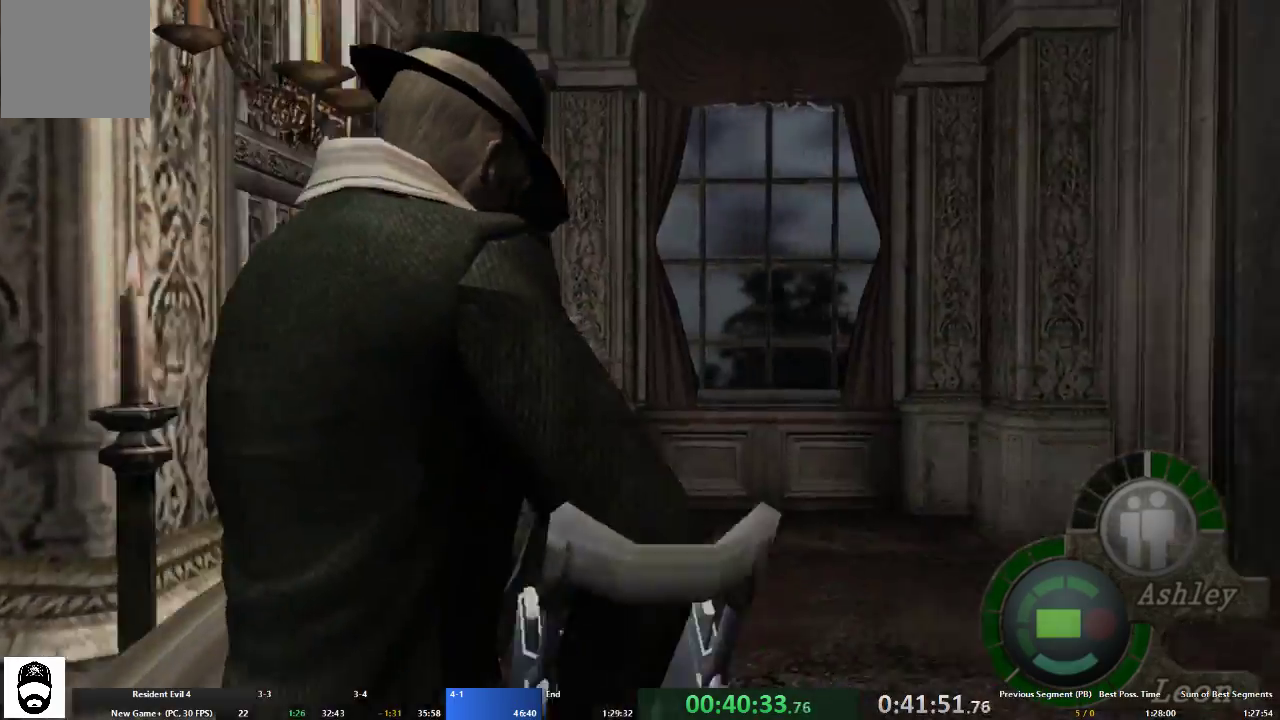
{"buttons": ["A"], "left_stick": "up", "right_stick": "center", "events": [[167, "left_stick", "up"]]}
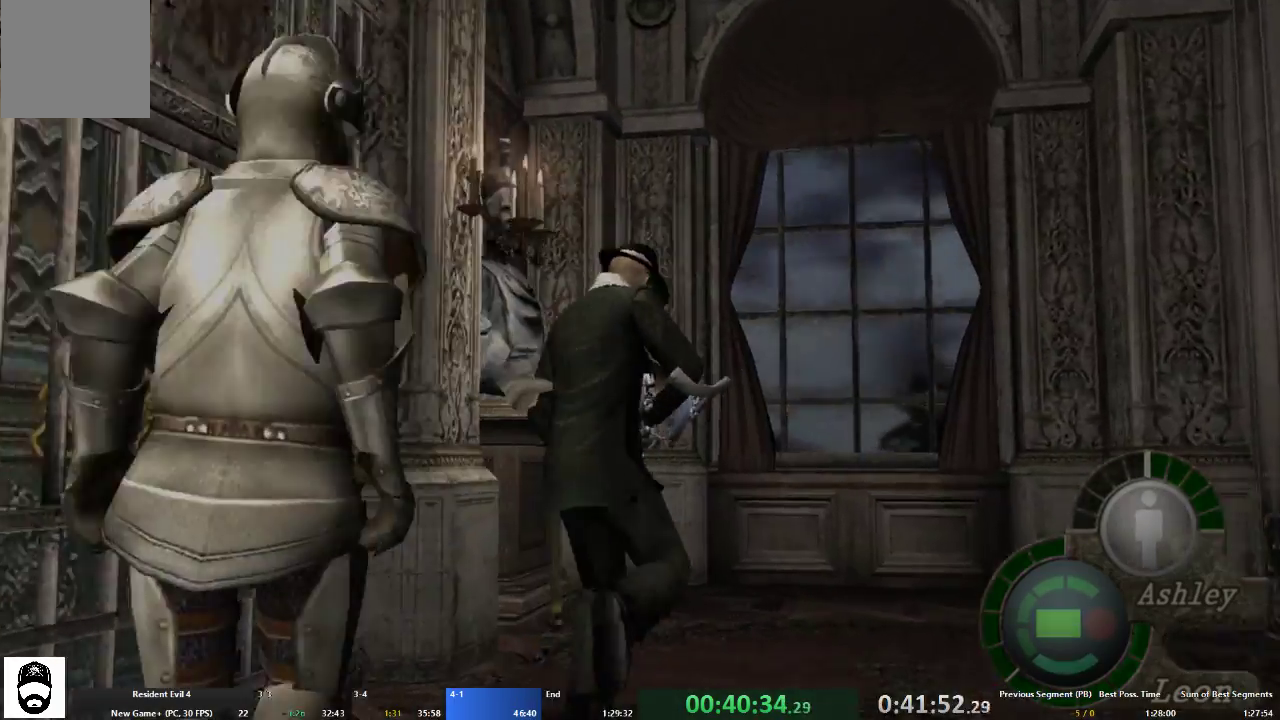
{"buttons": [], "left_stick": "center", "right_stick": "center", "events": [[67, "left_stick", "up-left"], [367, "A", "up"], [433, "left_stick", "center"]]}
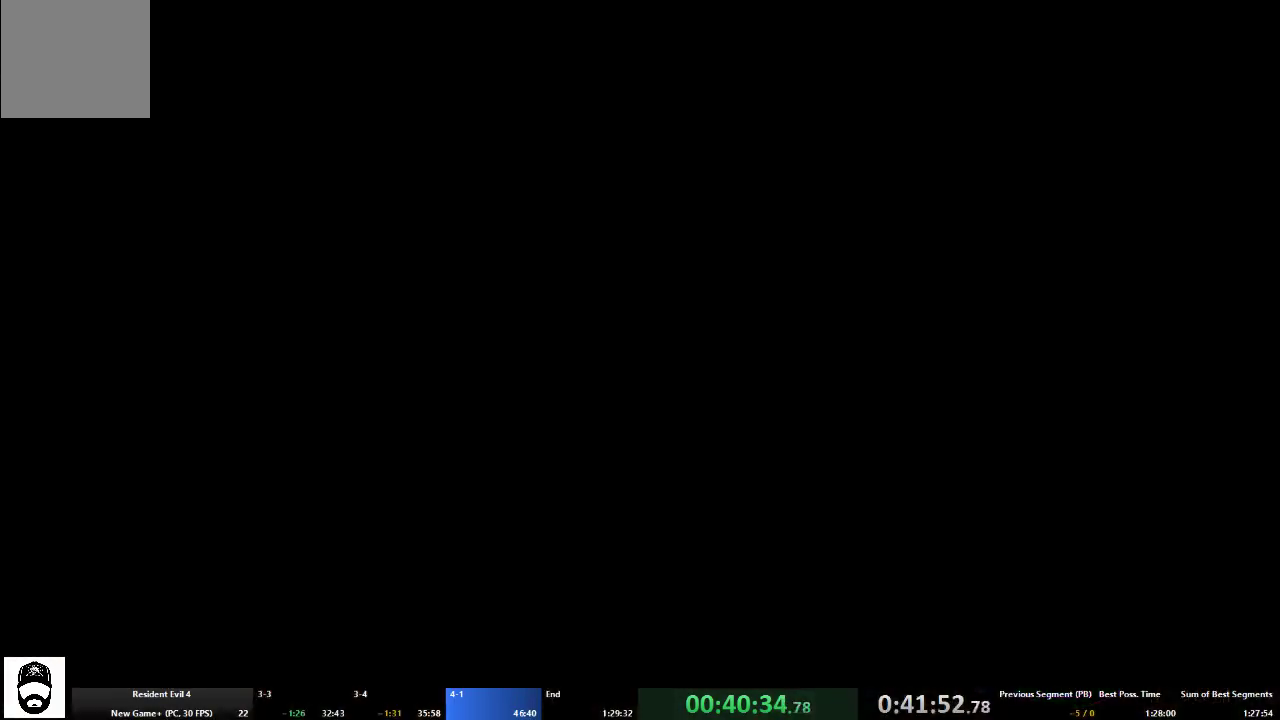
{"buttons": [], "left_stick": "center", "right_stick": "center", "events": [[167, "L1", "down"], [233, "L1", "up"]]}
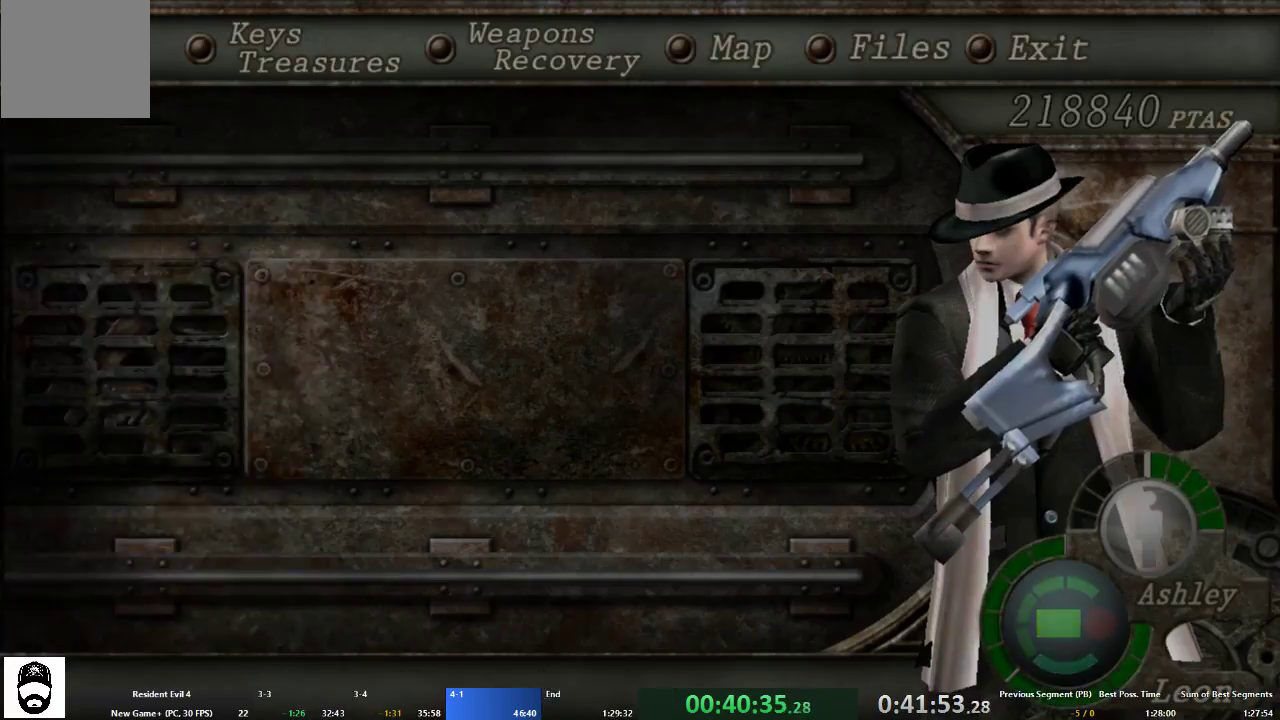
{"buttons": ["X"], "left_stick": "down", "right_stick": "center", "events": [[33, "X", "down"], [100, "X", "up"], [167, "X", "down"], [233, "X", "up"], [300, "X", "down"], [400, "X", "up"], [433, "X", "down"], [433, "left_stick", "down"]]}
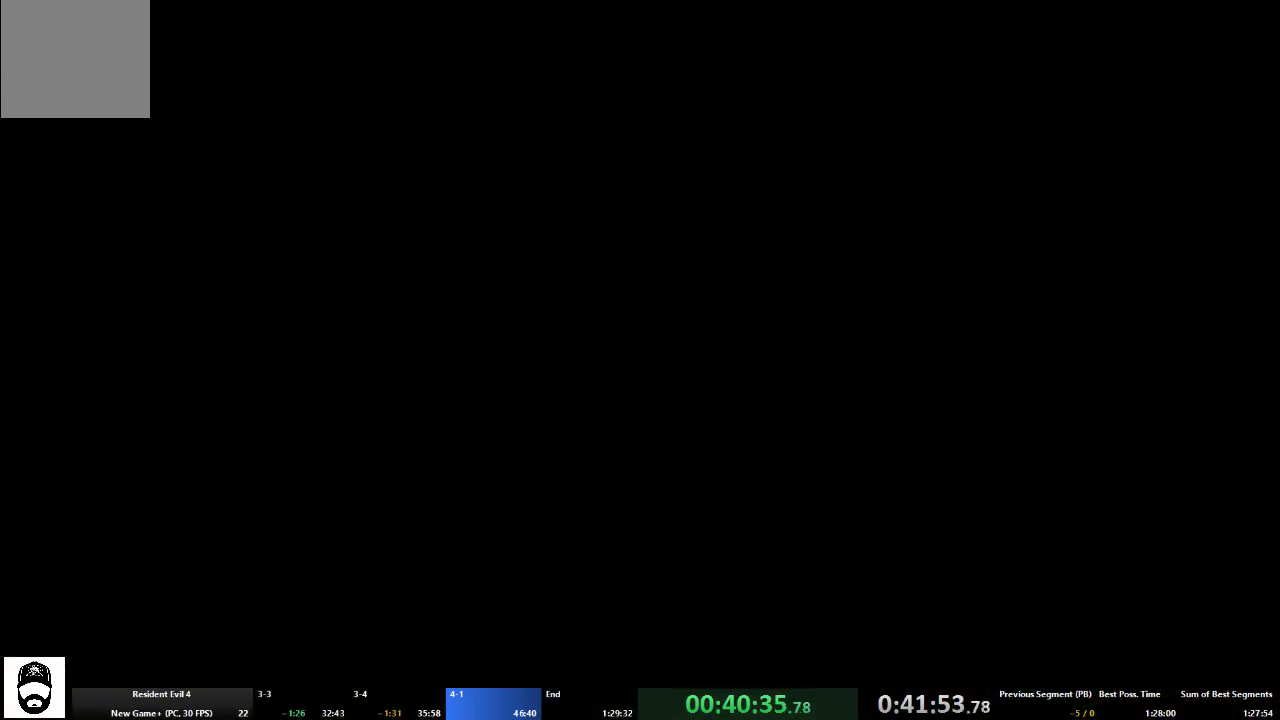
{"buttons": ["A"], "left_stick": "down", "right_stick": "center", "events": [[33, "X", "up"], [100, "X", "down"], [167, "X", "up"], [267, "A", "down"], [267, "X", "down"], [333, "X", "up"], [367, "A", "up"], [433, "A", "down"]]}
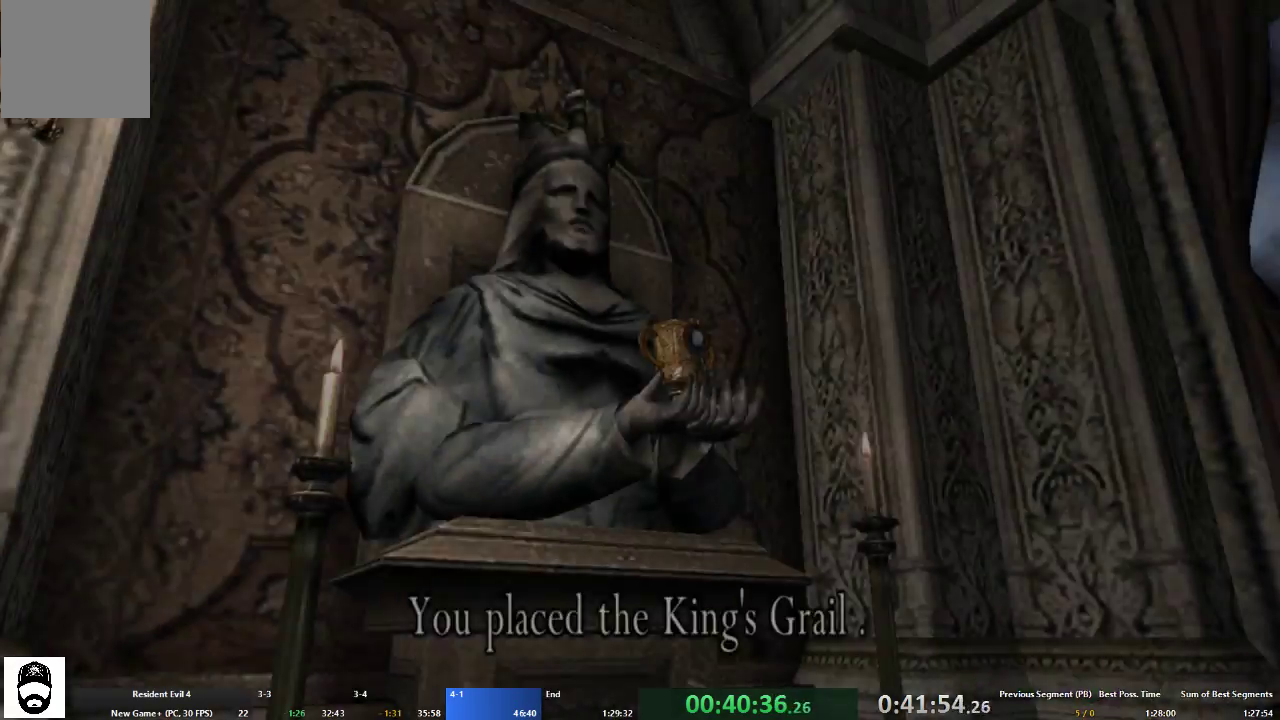
{"buttons": ["A"], "left_stick": "down", "right_stick": "center", "events": [[33, "A", "up"], [133, "A", "down"], [233, "A", "up"], [300, "A", "down"], [400, "A", "up"], [467, "A", "down"]]}
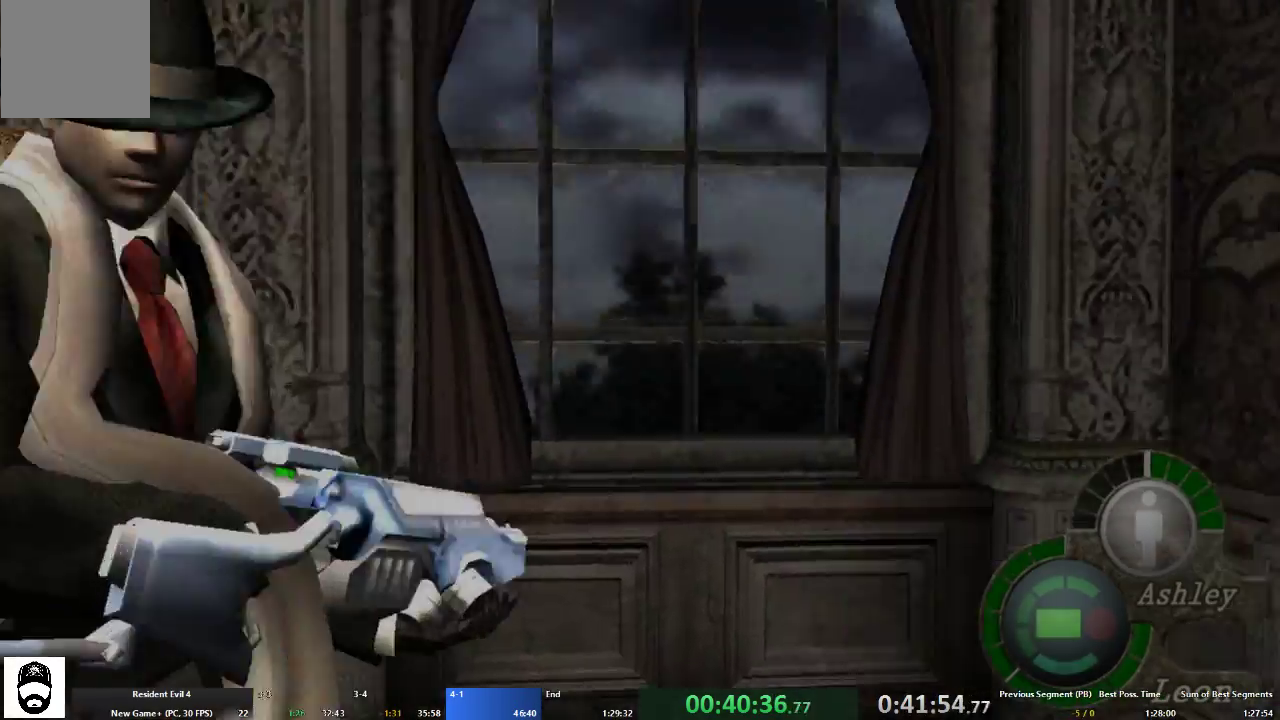
{"buttons": ["A"], "left_stick": "up-right", "right_stick": "center", "events": [[167, "left_stick", "right"], [400, "left_stick", "up-right"]]}
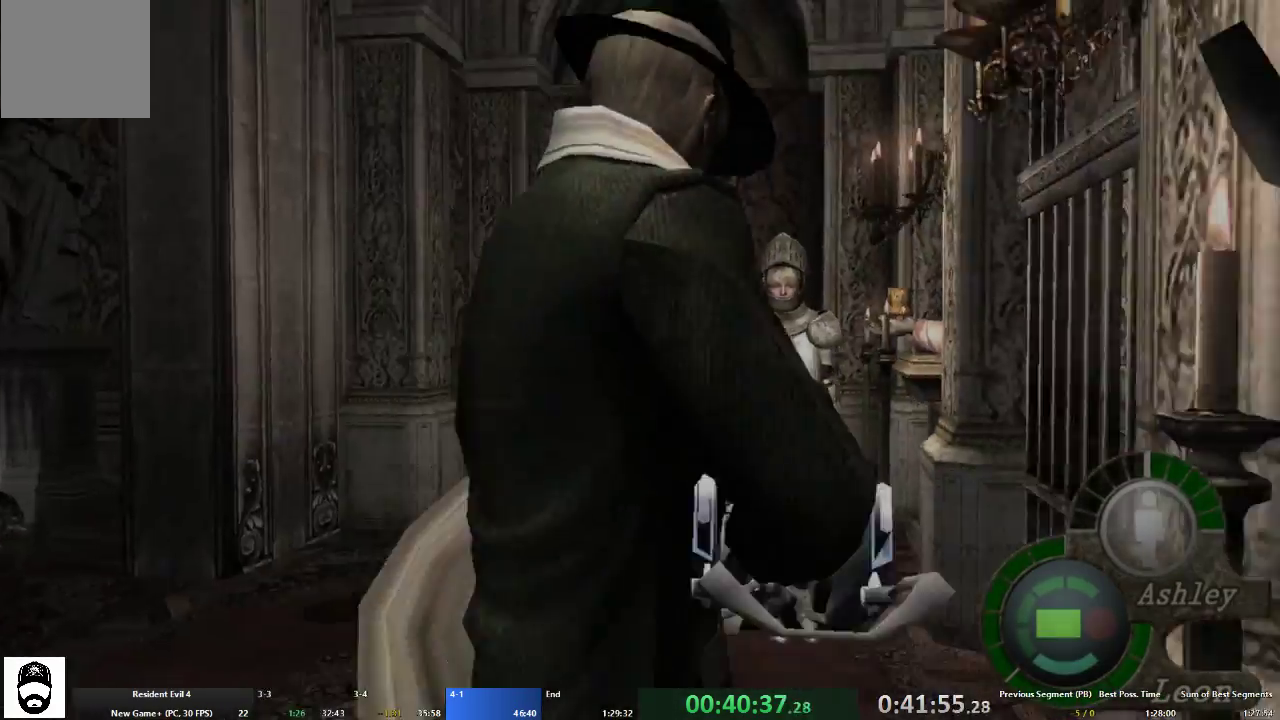
{"buttons": ["A"], "left_stick": "up-right", "right_stick": "center", "events": []}
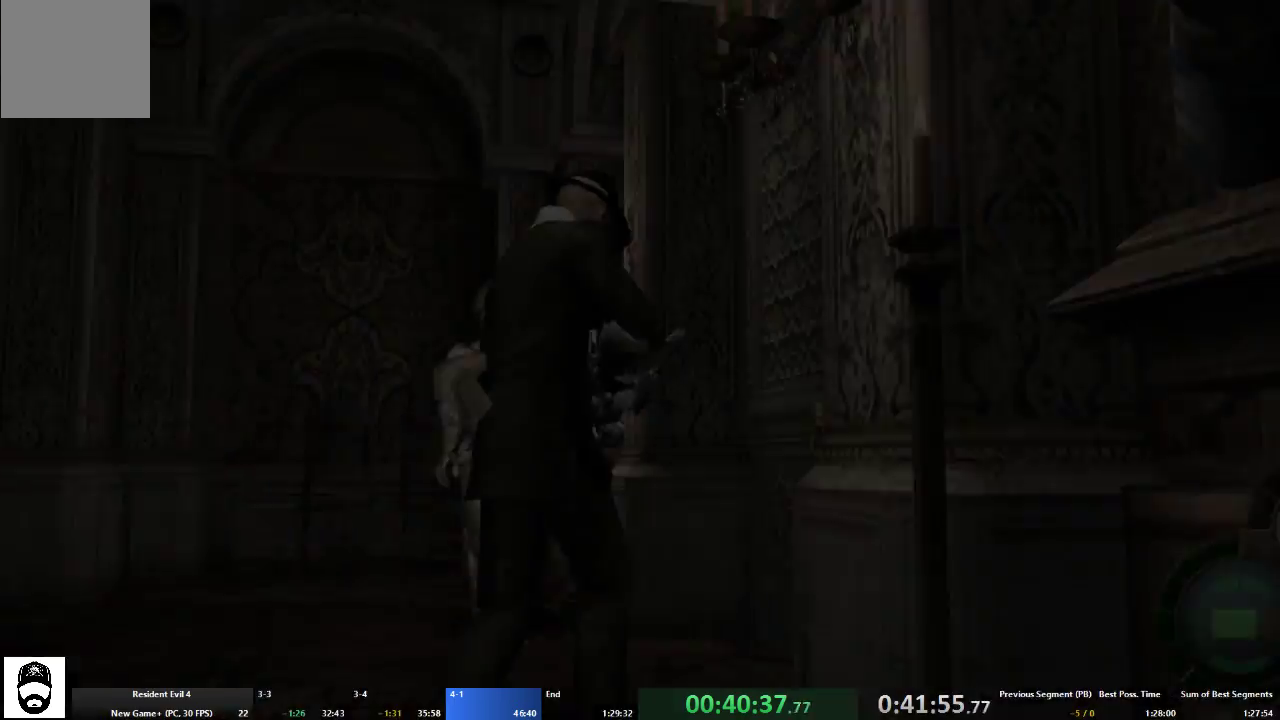
{"buttons": ["A", "X"], "left_stick": "up-right", "right_stick": "center", "events": [[133, "X", "down"], [233, "X", "up"], [300, "X", "down"], [367, "X", "up"], [433, "X", "down"]]}
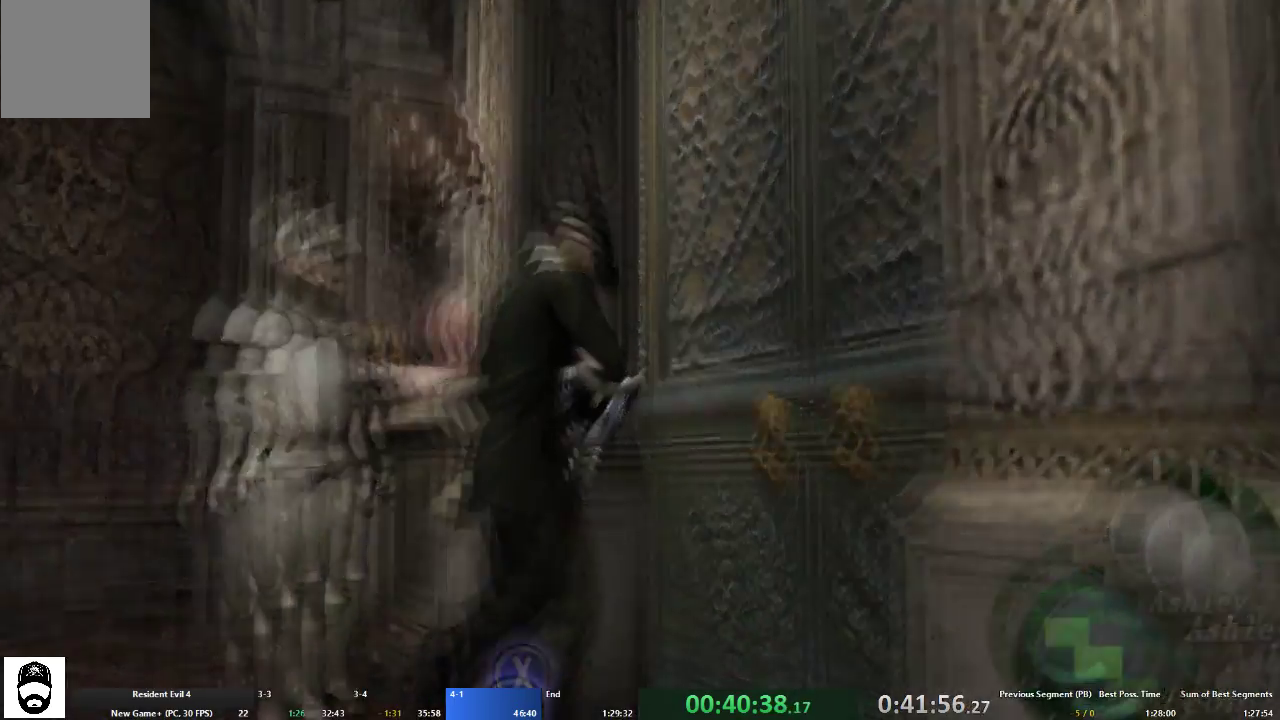
{"buttons": ["A"], "left_stick": "up", "right_stick": "center", "events": [[33, "X", "up"], [100, "left_stick", "up"]]}
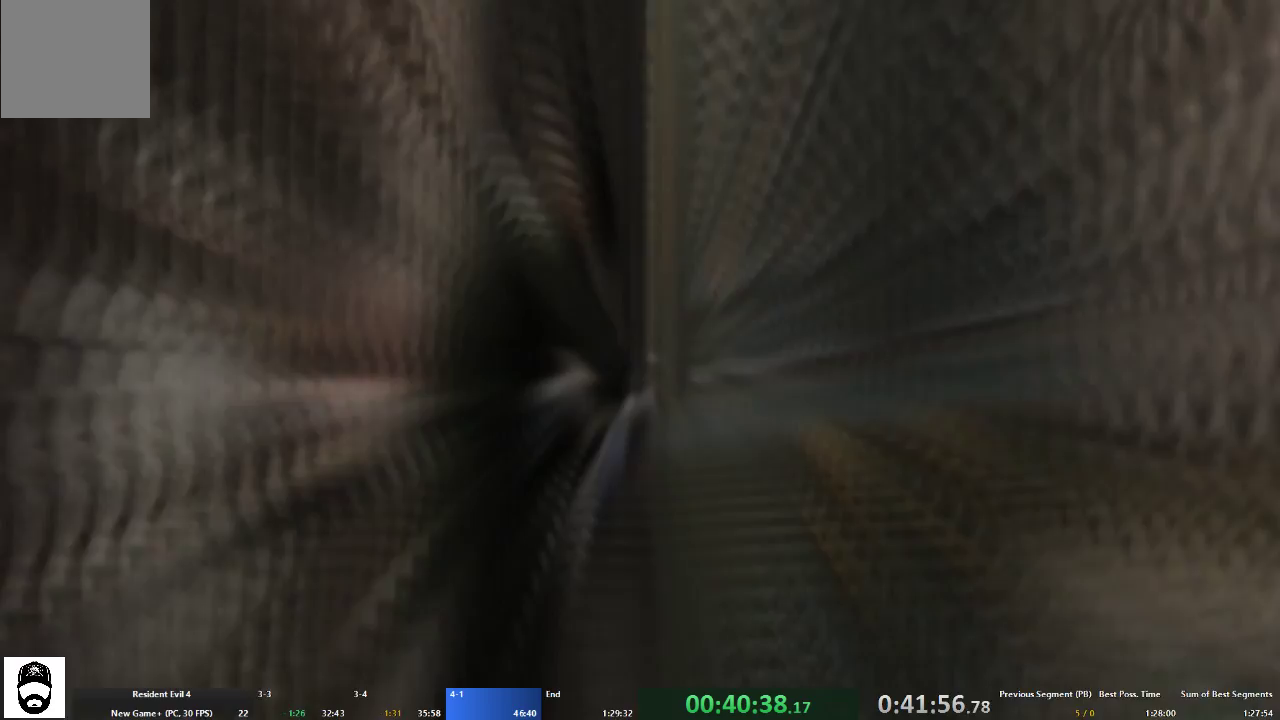
{"buttons": ["A"], "left_stick": "up", "right_stick": "center", "events": []}
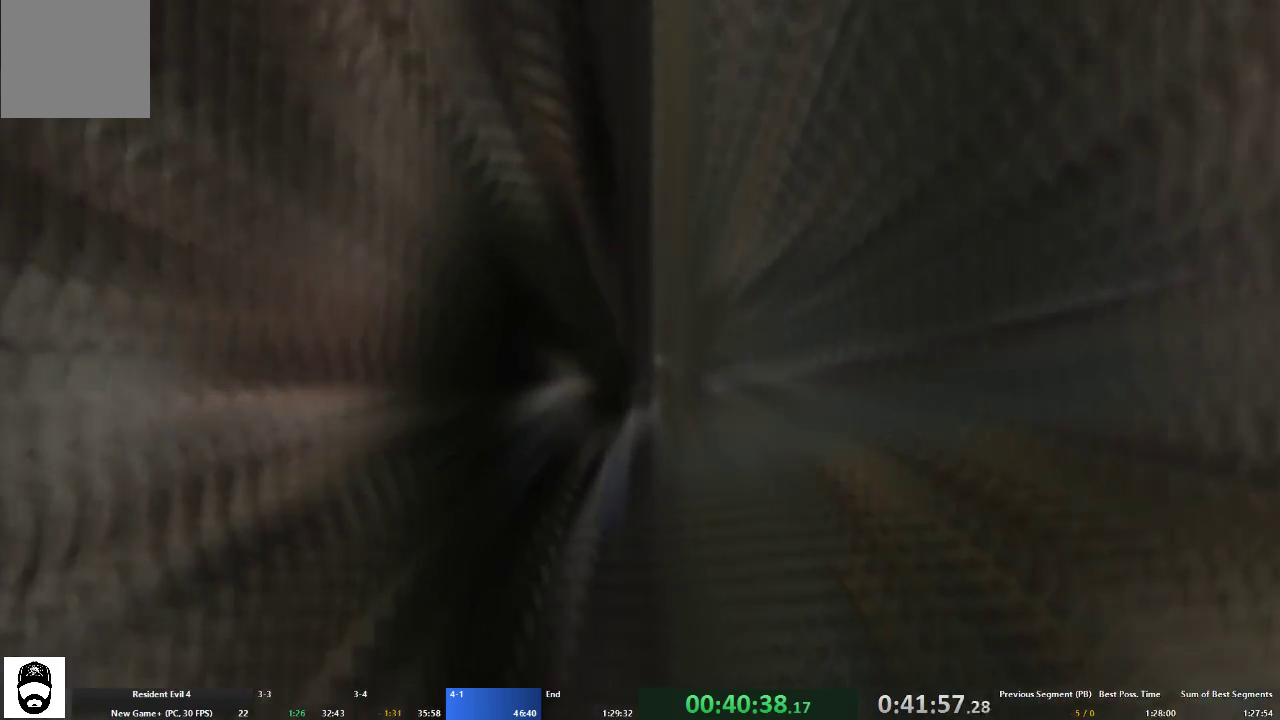
{"buttons": ["A"], "left_stick": "up-left", "right_stick": "center", "events": [[133, "left_stick", "up-left"], [233, "R1", "down"], [267, "left_stick", "up"], [367, "R1", "up"], [433, "left_stick", "up-left"]]}
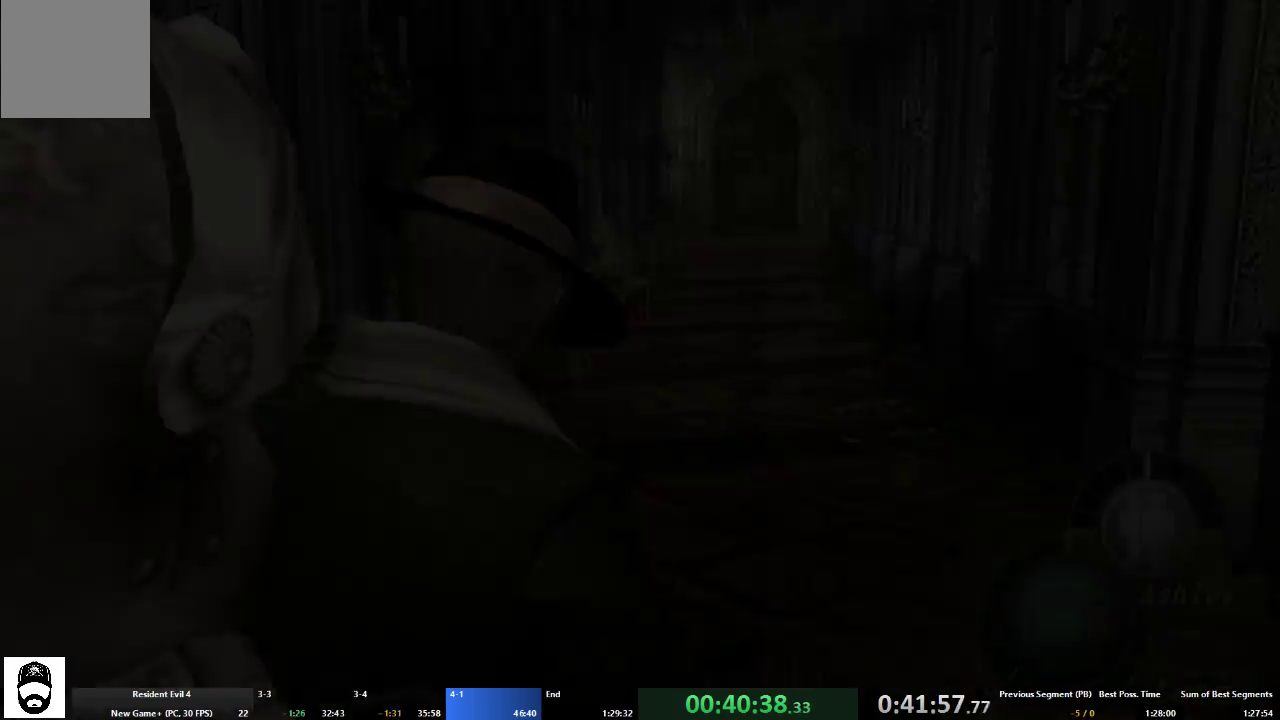
{"buttons": ["A"], "left_stick": "up", "right_stick": "center", "events": [[33, "left_stick", "up"], [167, "R1", "down"], [267, "R1", "up"]]}
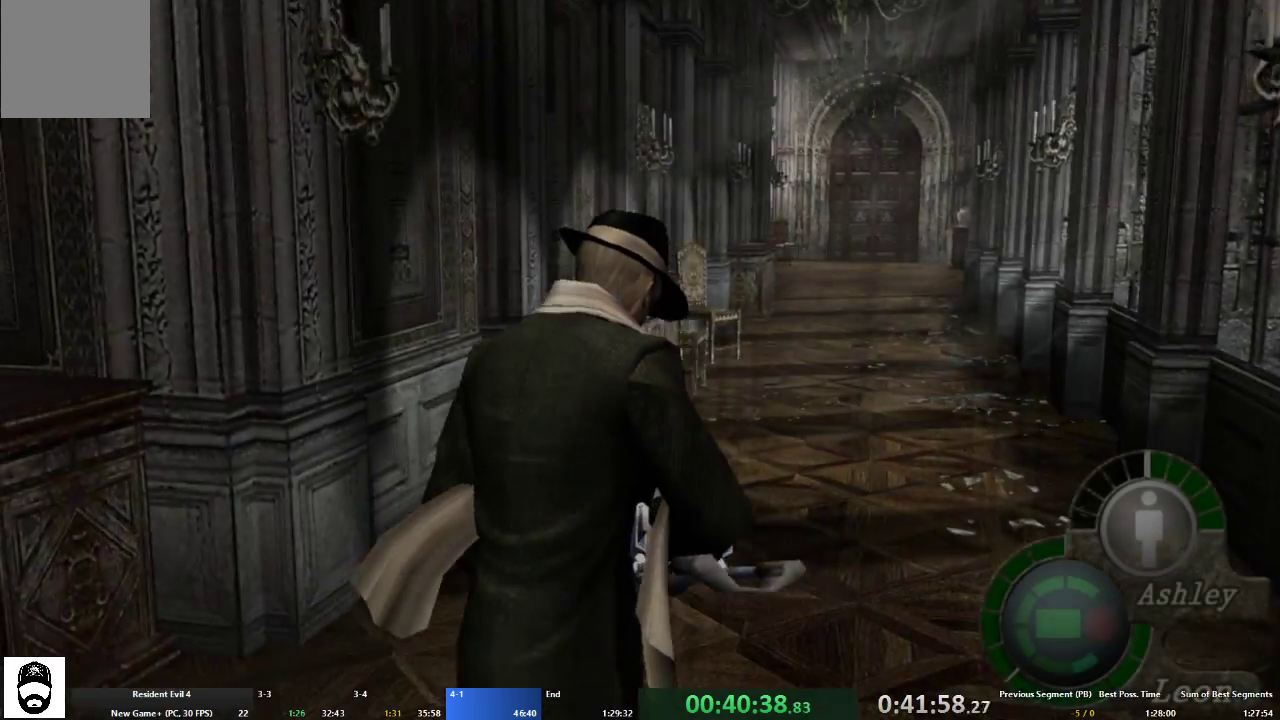
{"buttons": ["A"], "left_stick": "up", "right_stick": "down", "events": [[500, "right_stick", "down"]]}
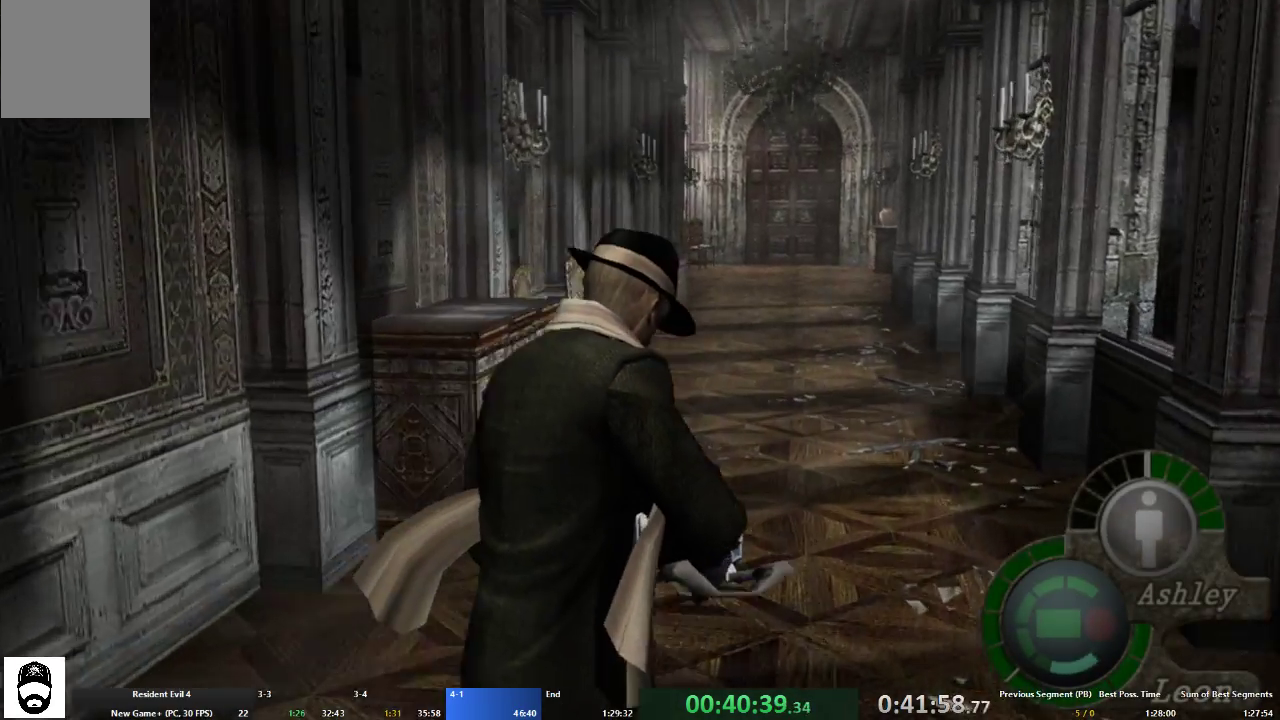
{"buttons": ["A"], "left_stick": "up", "right_stick": "down", "events": []}
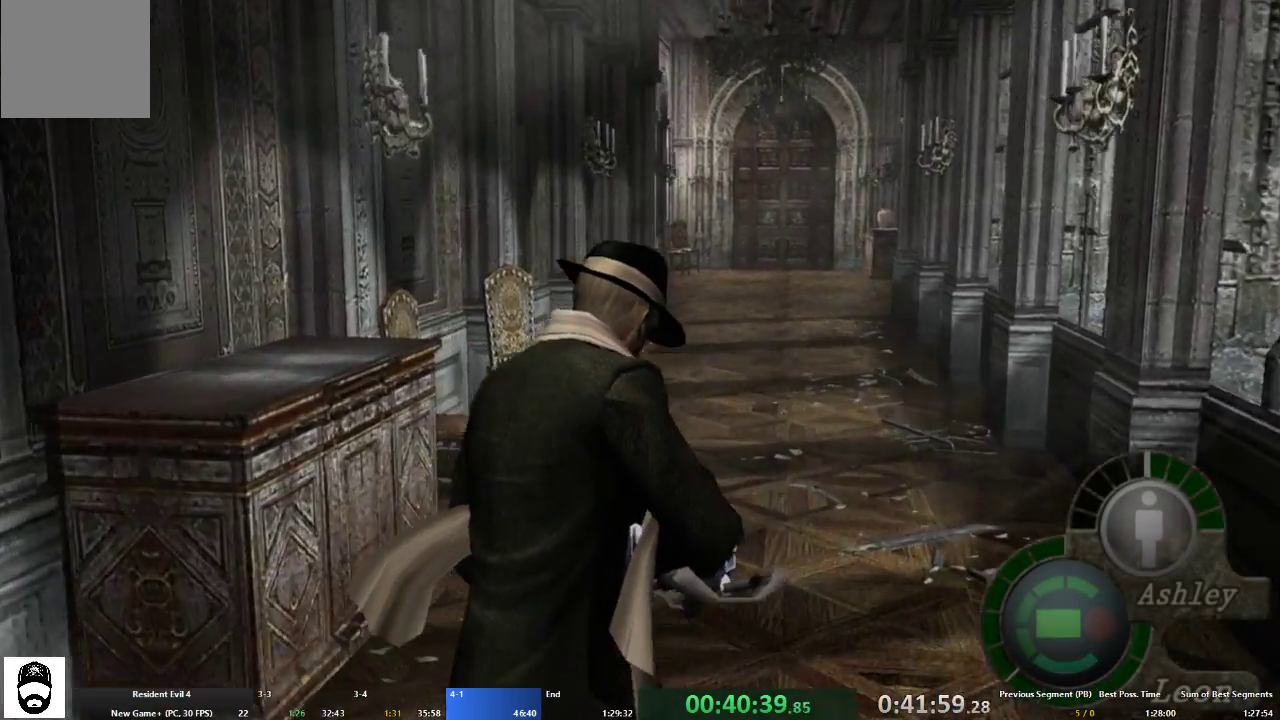
{"buttons": ["A"], "left_stick": "up", "right_stick": "center", "events": [[167, "right_stick", "center"]]}
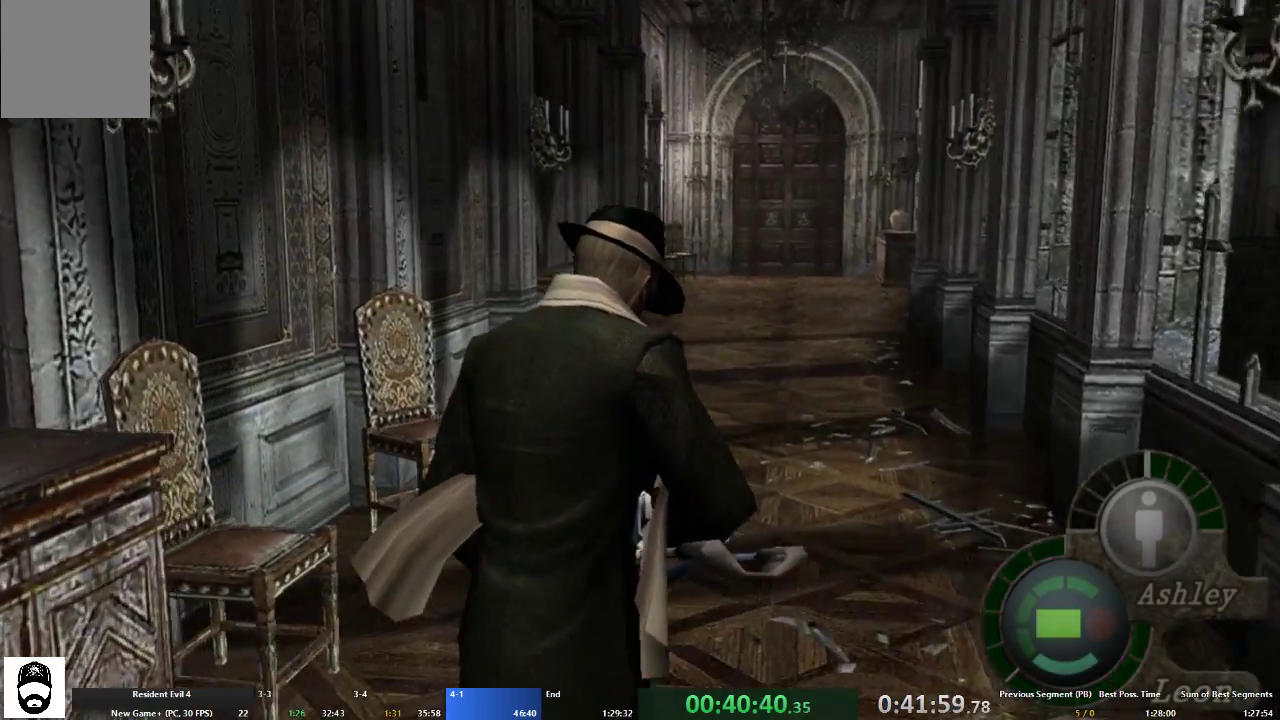
{"buttons": ["A"], "left_stick": "up", "right_stick": "center", "events": []}
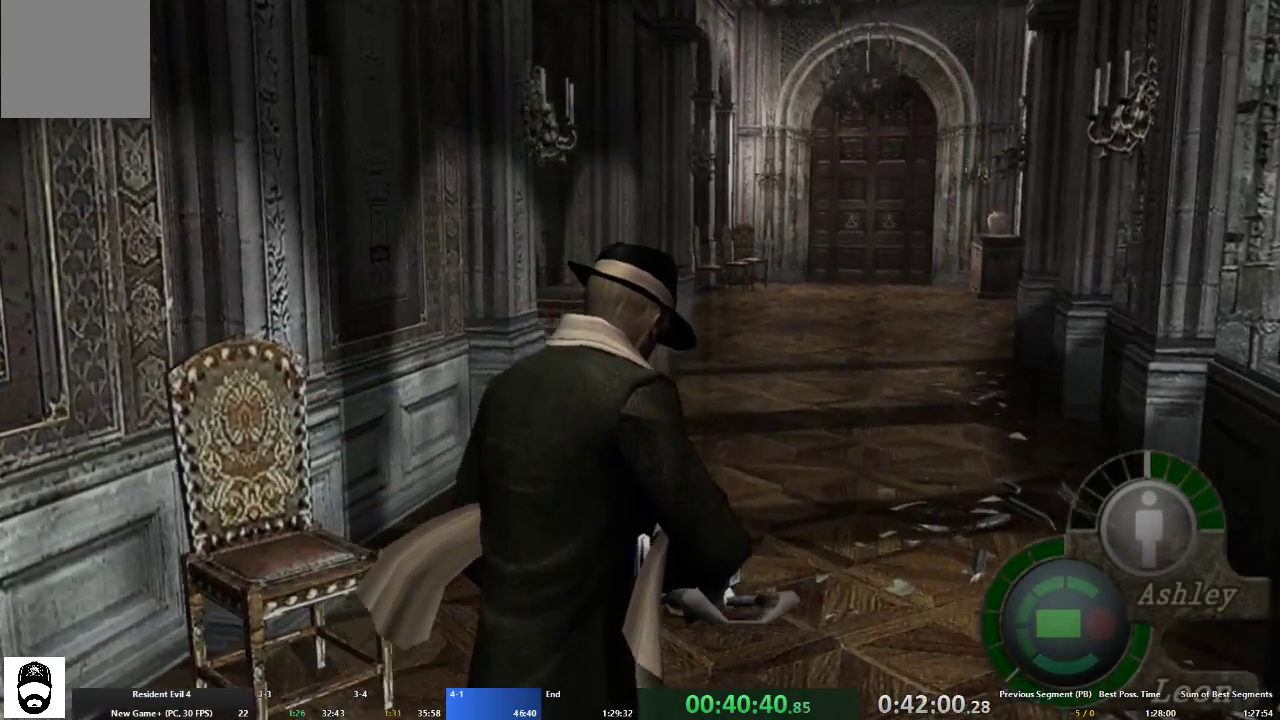
{"buttons": ["A"], "left_stick": "up", "right_stick": "center", "events": []}
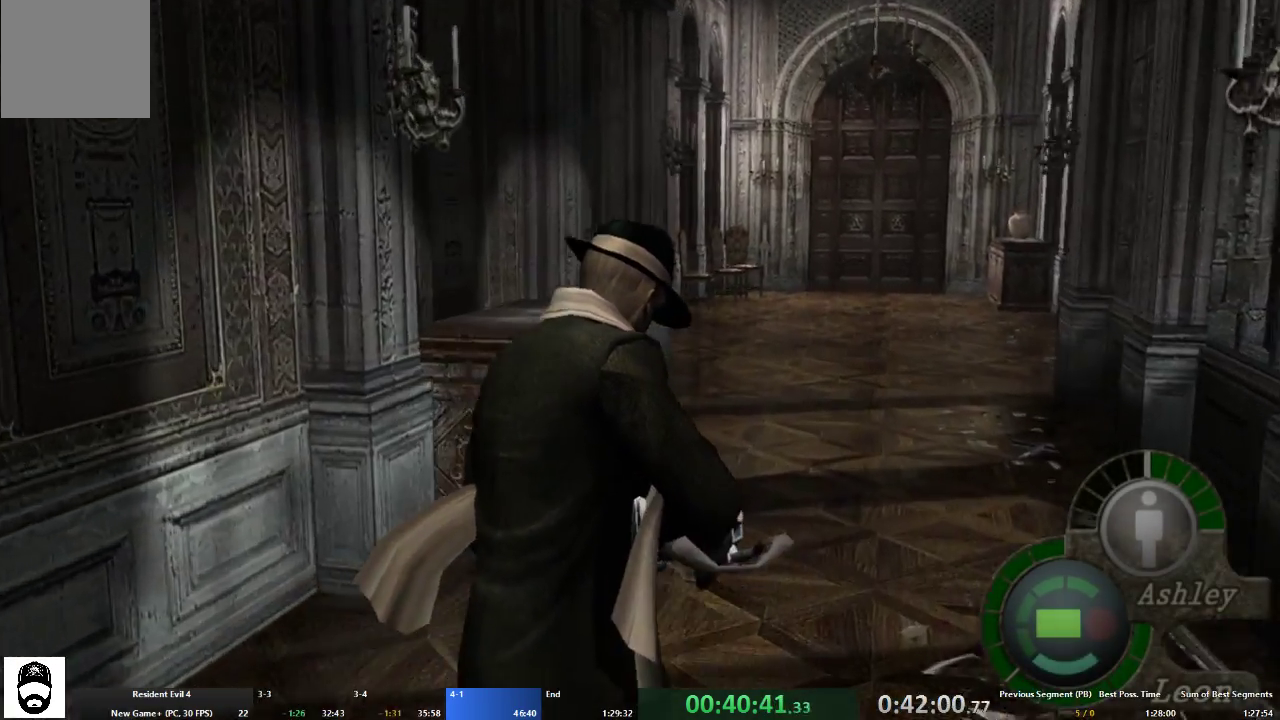
{"buttons": ["A"], "left_stick": "up", "right_stick": "center", "events": []}
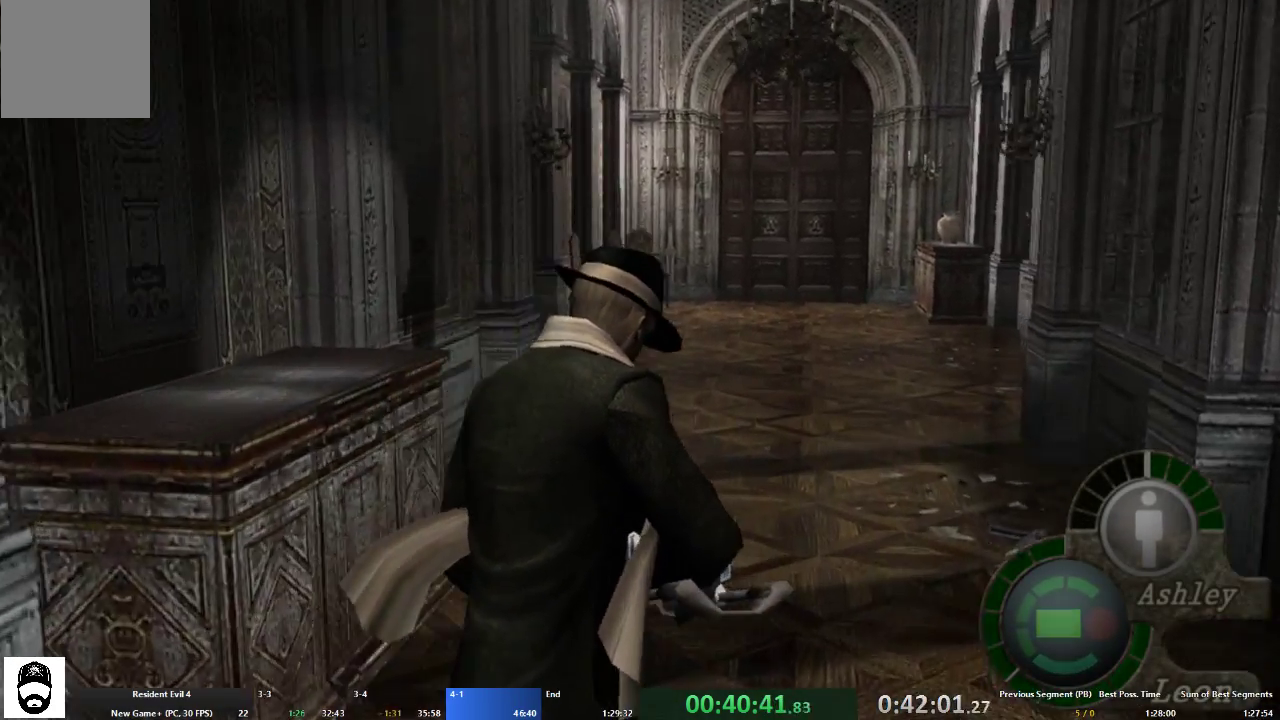
{"buttons": ["A"], "left_stick": "up", "right_stick": "center", "events": []}
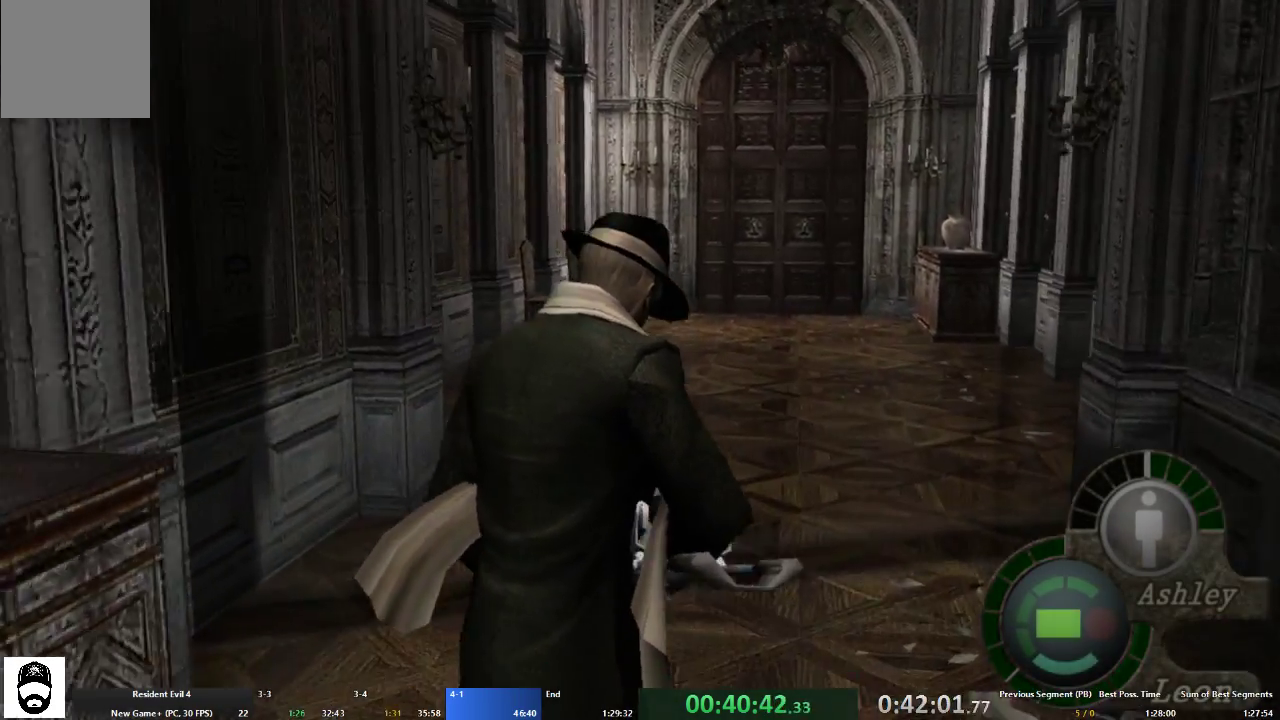
{"buttons": ["A"], "left_stick": "up", "right_stick": "center", "events": []}
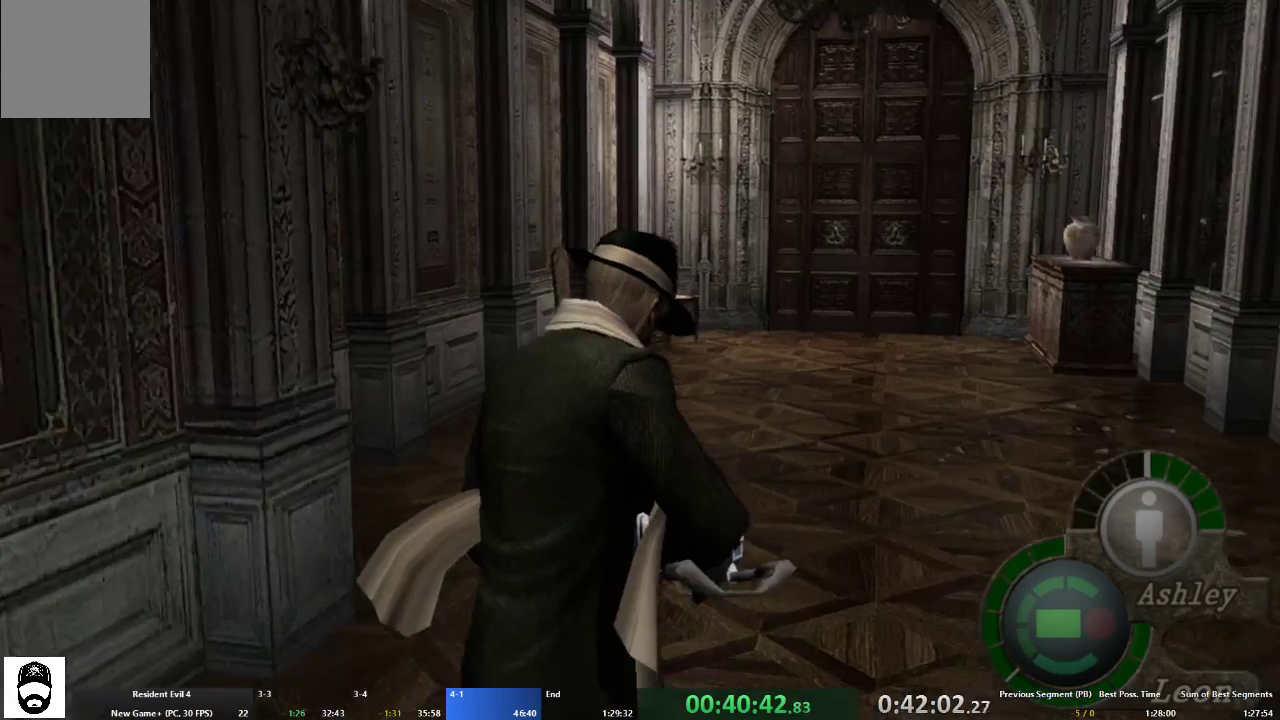
{"buttons": ["A"], "left_stick": "up", "right_stick": "center", "events": []}
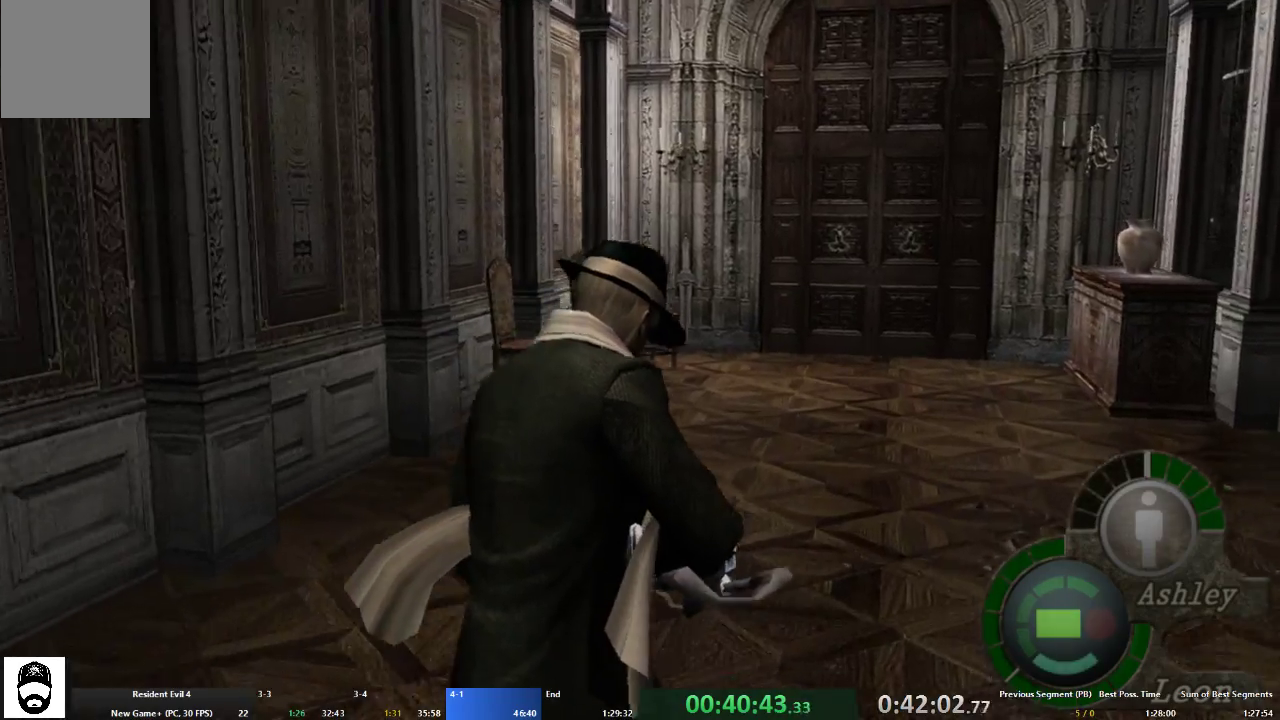
{"buttons": ["A"], "left_stick": "up", "right_stick": "center", "events": []}
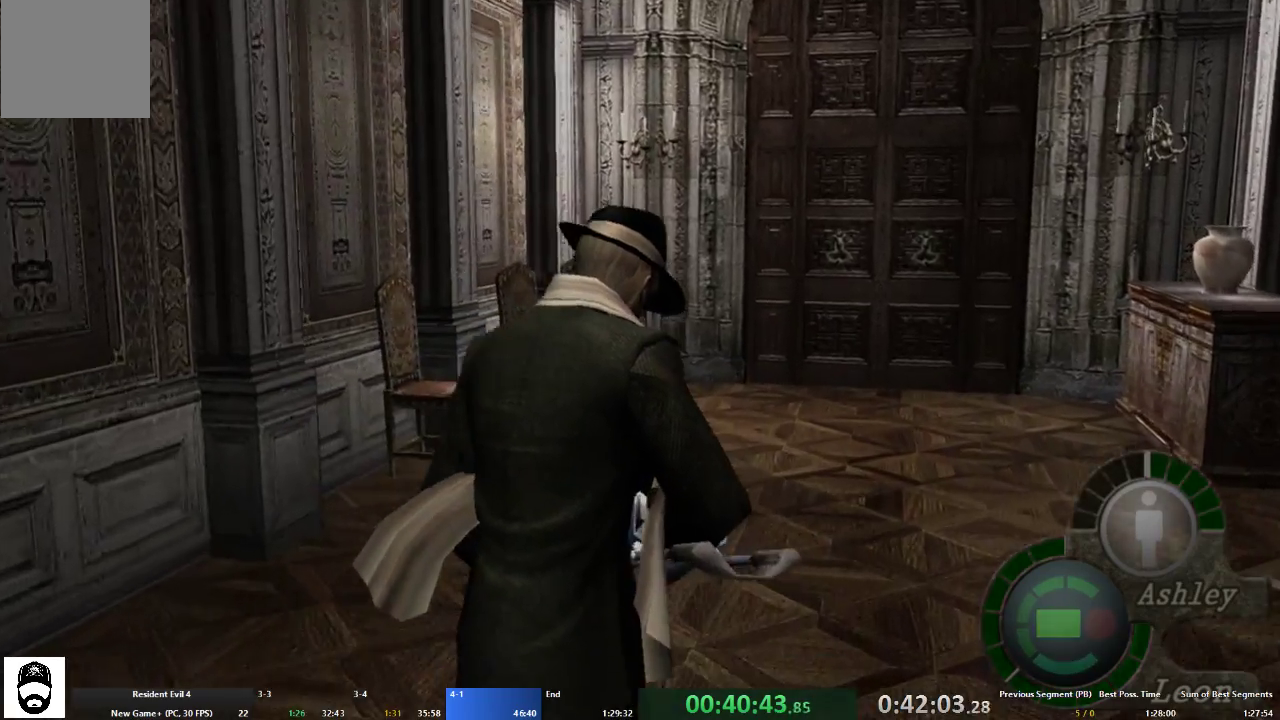
{"buttons": ["A", "X"], "left_stick": "up", "right_stick": "center", "events": [[500, "X", "down"]]}
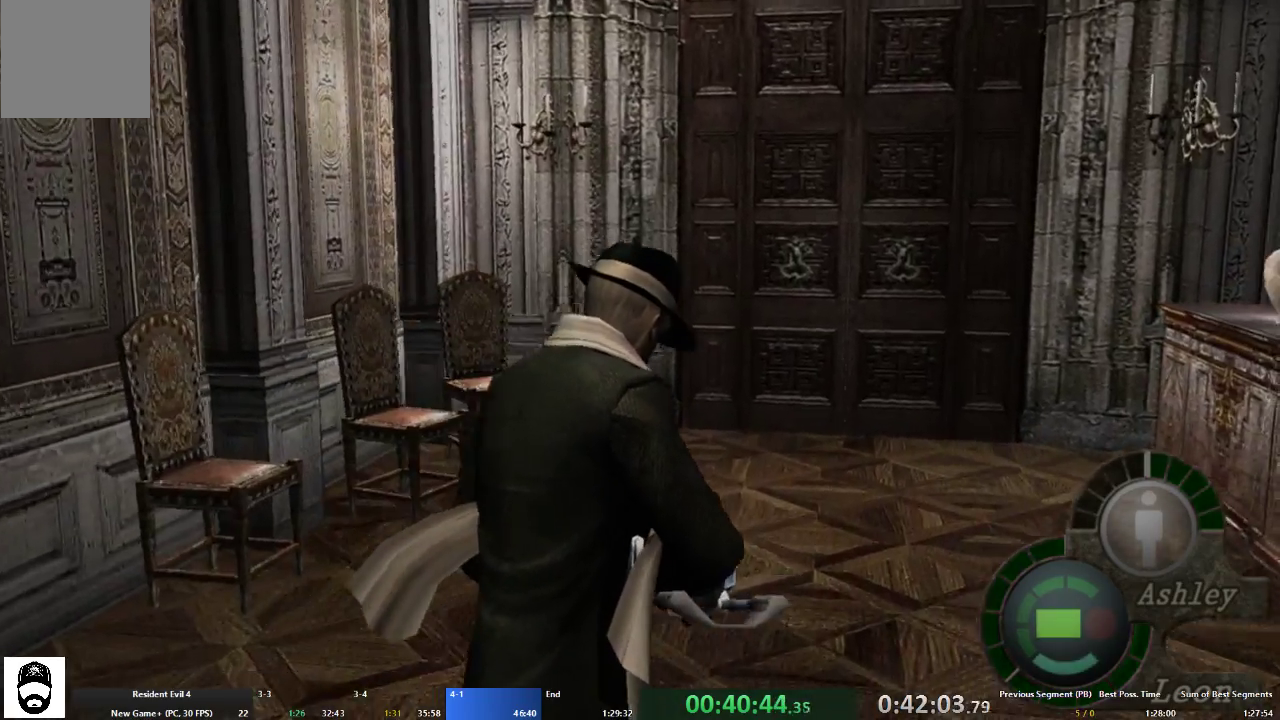
{"buttons": ["A", "X"], "left_stick": "up", "right_stick": "center", "events": [[67, "X", "up"], [167, "X", "down"], [233, "X", "up"], [300, "X", "down"], [400, "X", "up"], [467, "X", "down"]]}